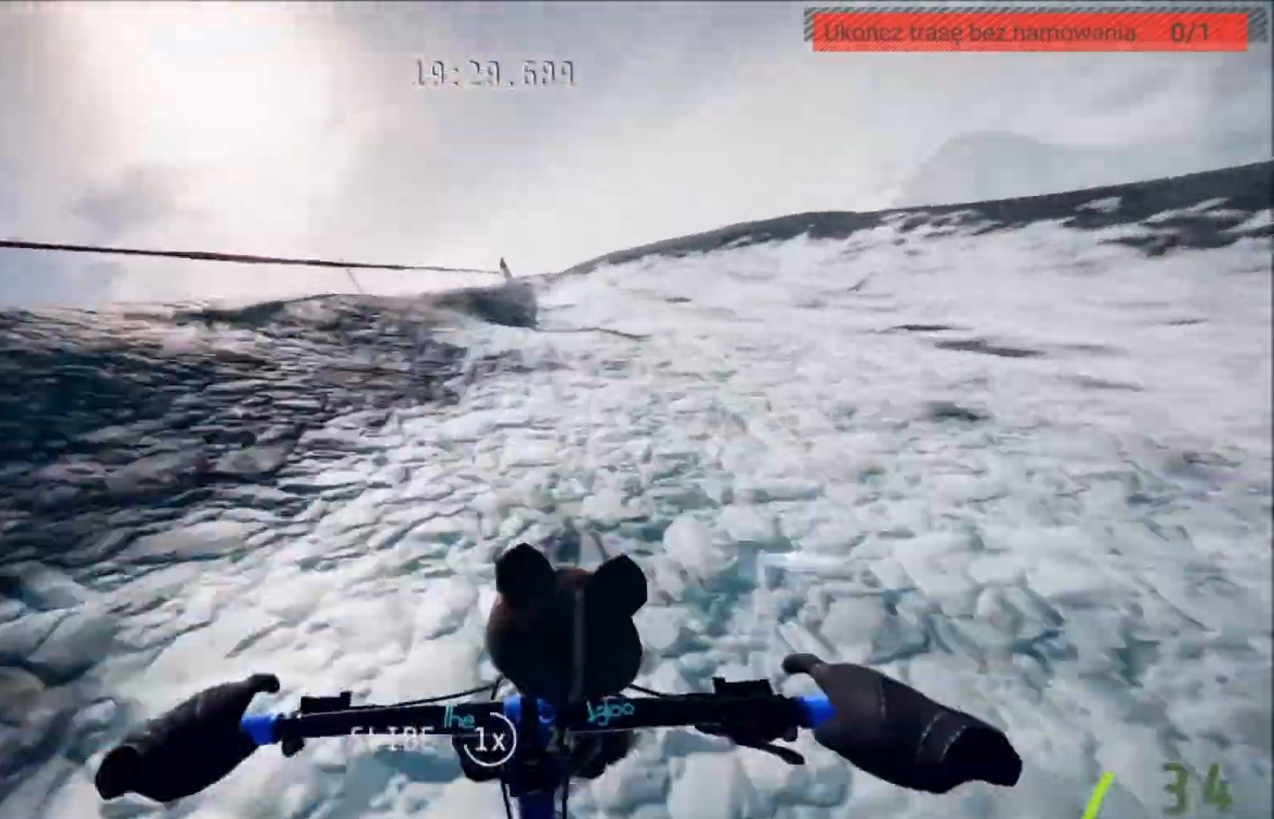
Gameplay with a controller (Xbox layout); each line is a JSON object with the inputs held at the frame after it. "events" lists button and stick changes between this image and that frame as [ms after this image, input, new state], when the widget could be followed in between.
{"buttons": ["L2"], "left_stick": "center", "right_stick": "center", "events": [[134, "left_stick", "right"], [234, "left_stick", "center"], [501, "L2", "down"]]}
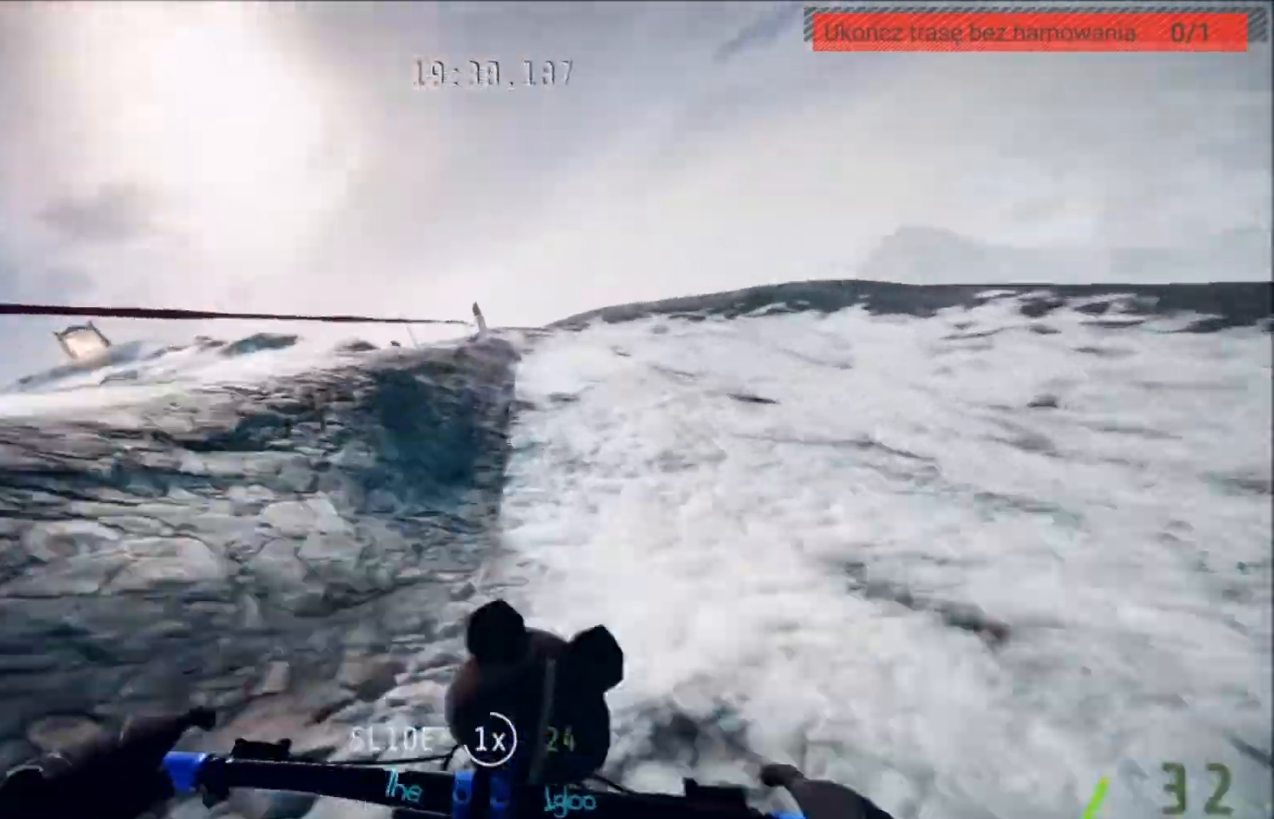
{"buttons": [], "left_stick": "center", "right_stick": "center", "events": [[200, "L2", "up"], [267, "left_stick", "right"], [467, "left_stick", "center"]]}
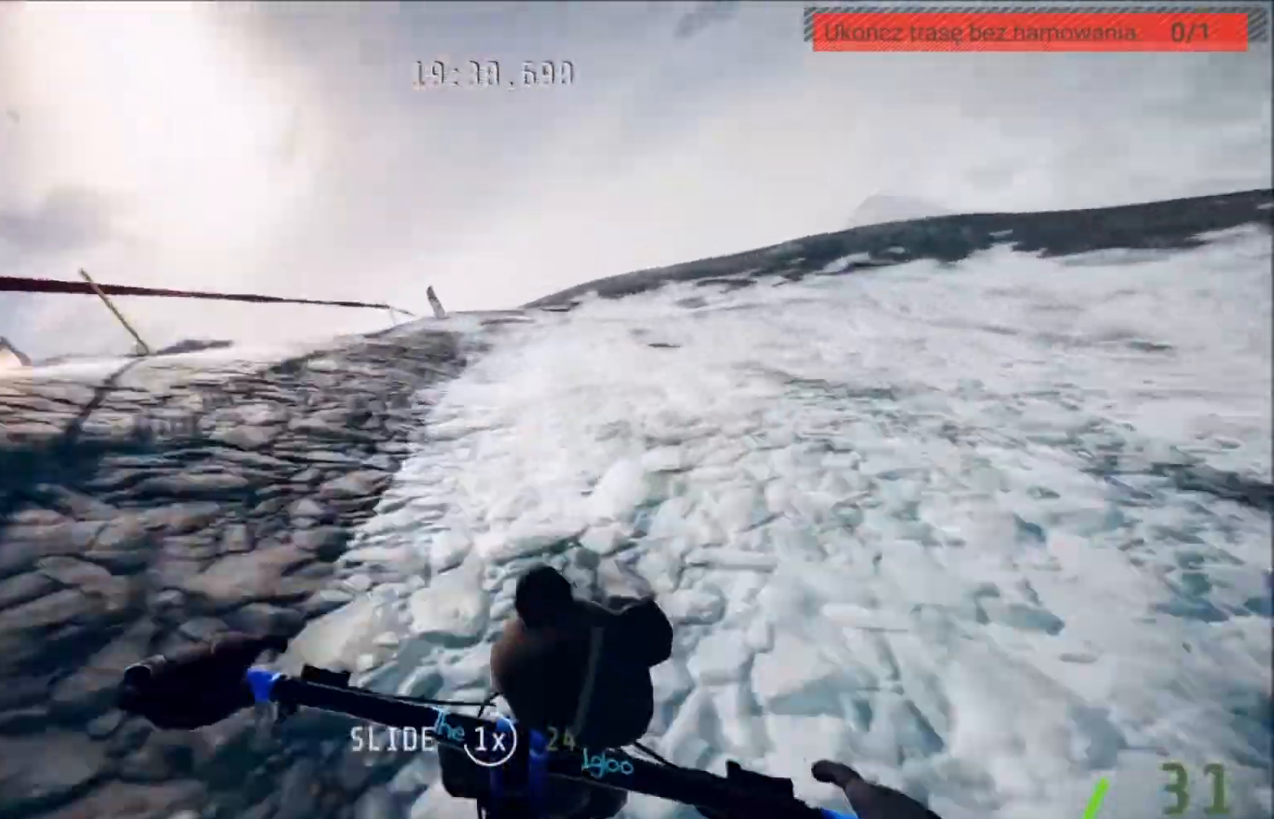
{"buttons": [], "left_stick": "center", "right_stick": "center", "events": [[134, "left_stick", "left"], [301, "left_stick", "center"]]}
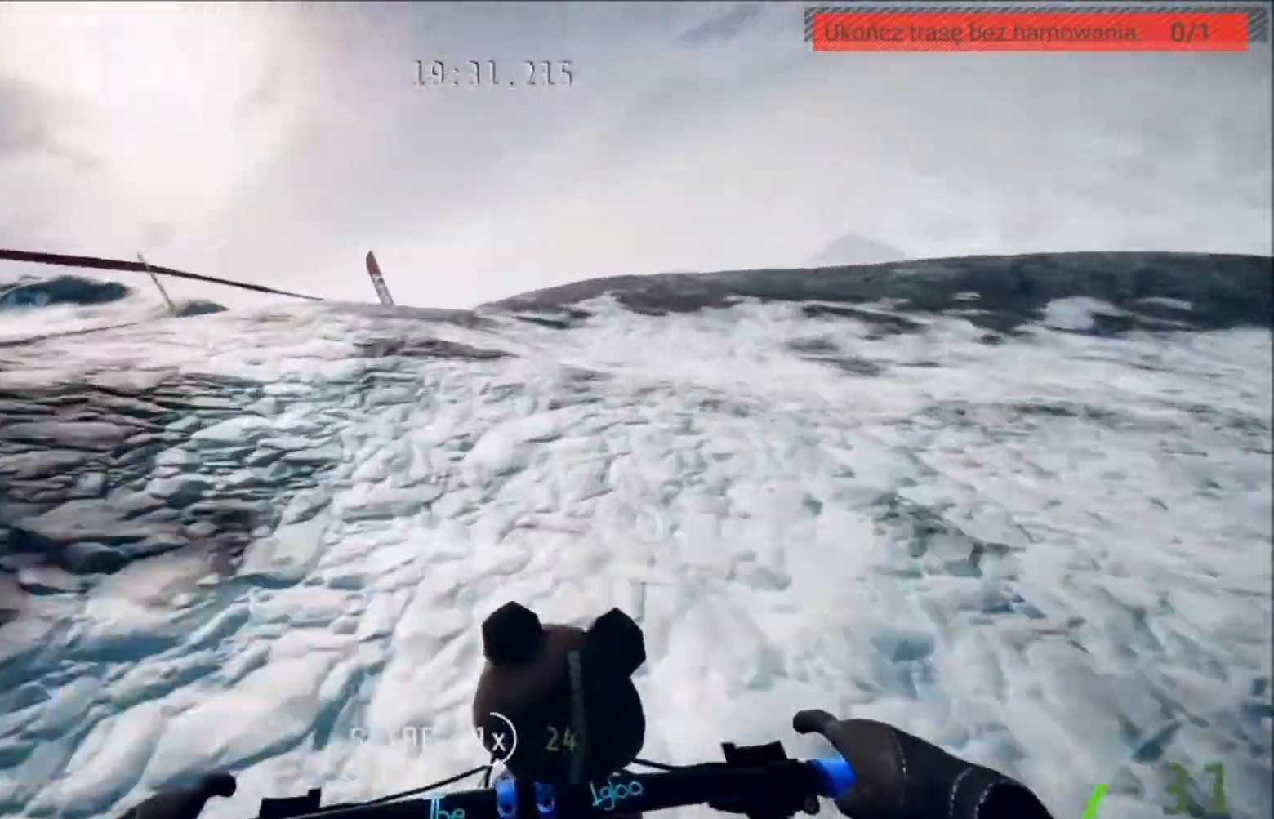
{"buttons": ["L2"], "left_stick": "center", "right_stick": "center", "events": [[367, "L2", "down"]]}
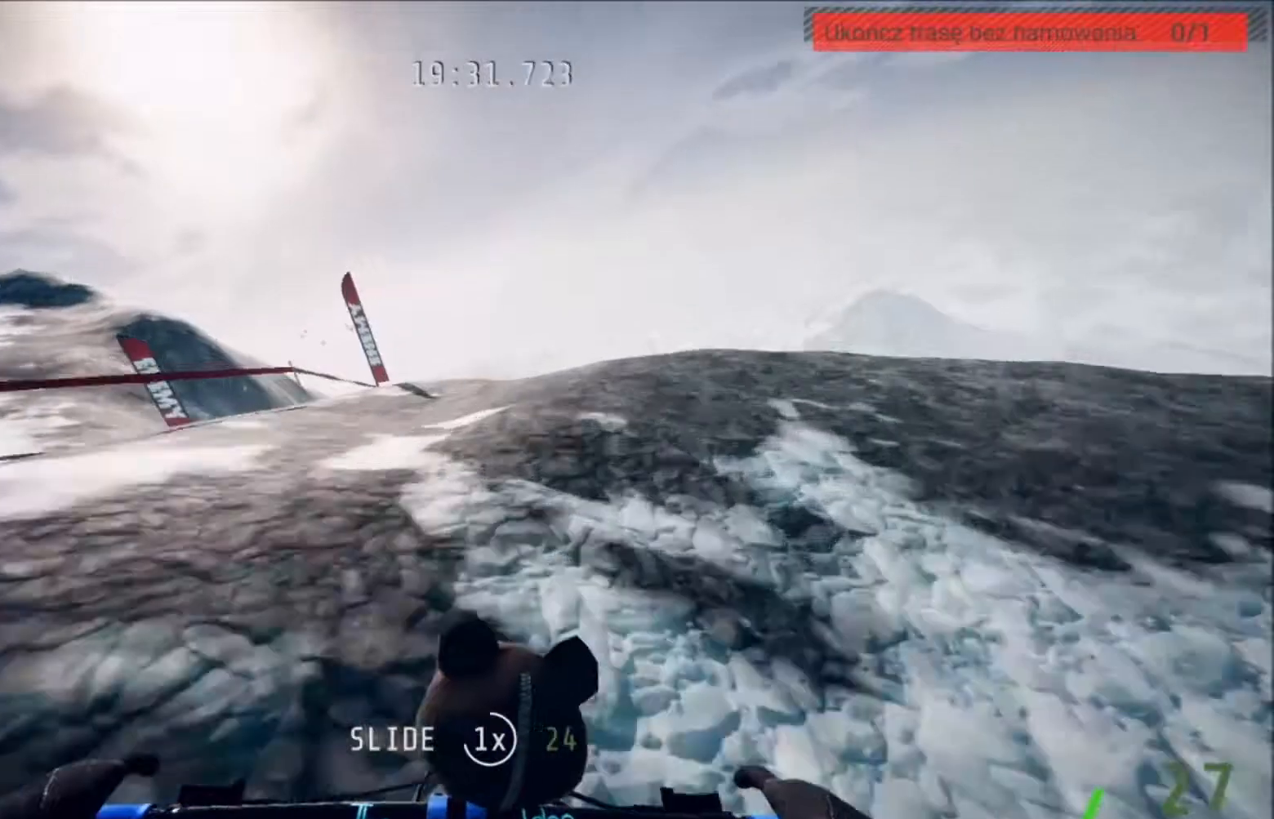
{"buttons": [], "left_stick": "center", "right_stick": "center", "events": [[234, "L2", "up"]]}
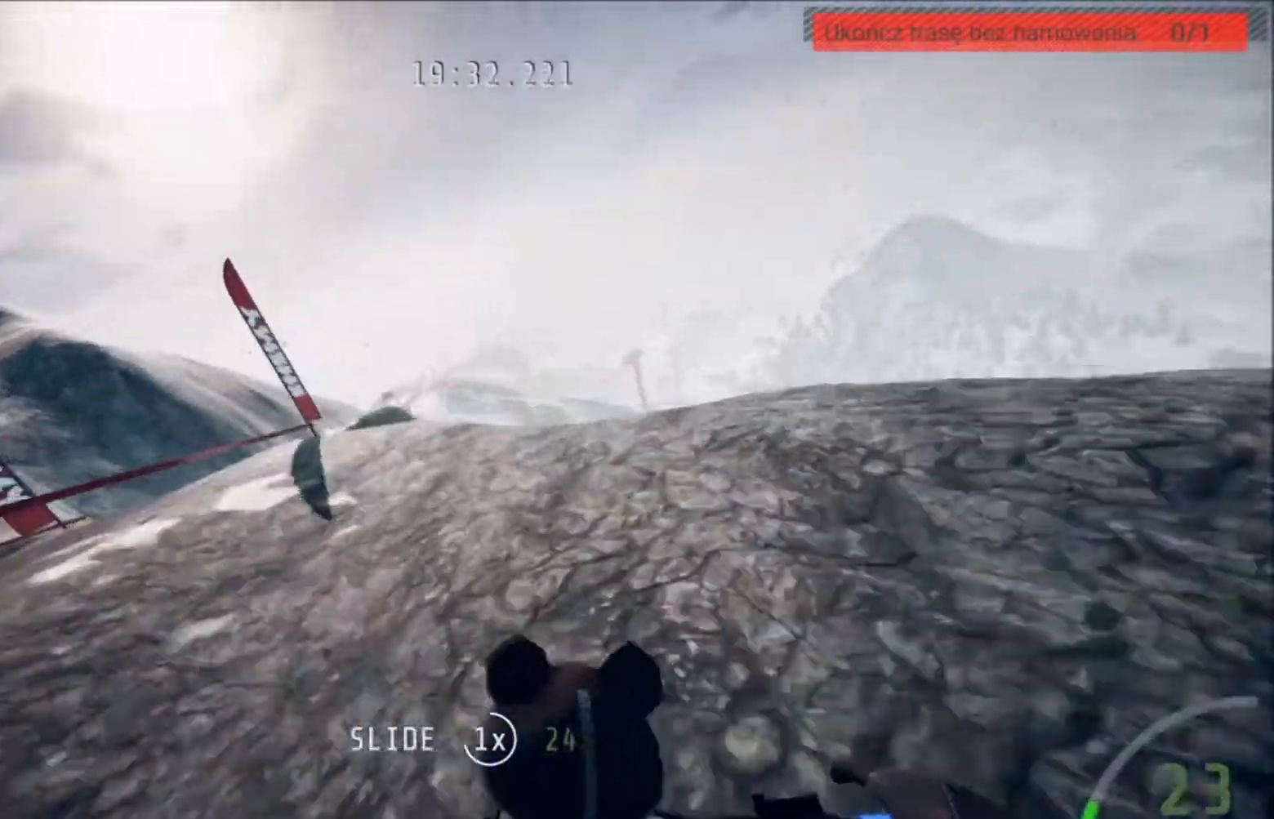
{"buttons": ["L2"], "left_stick": "left", "right_stick": "center", "events": [[167, "L2", "down"], [200, "left_stick", "left"], [300, "left_stick", "center"], [434, "left_stick", "left"]]}
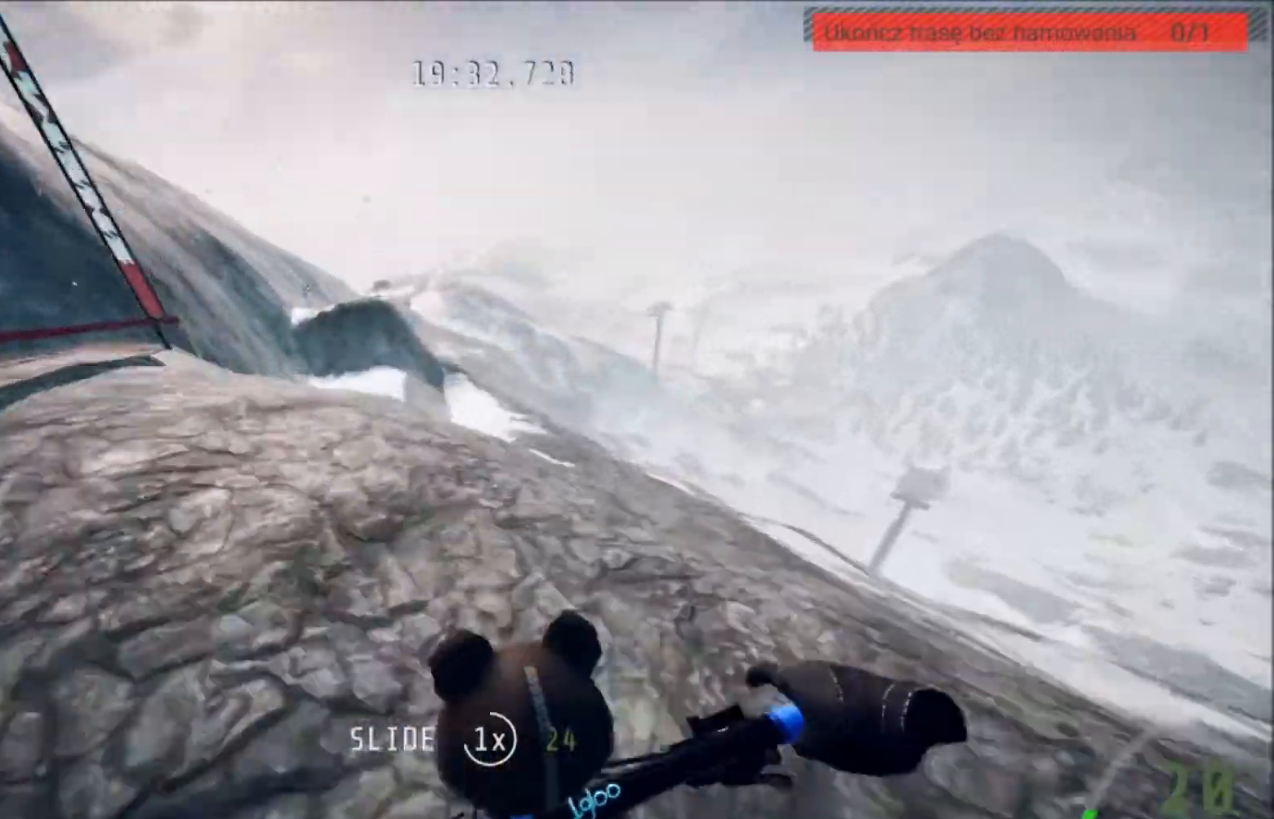
{"buttons": ["L2"], "left_stick": "down-right", "right_stick": "center", "events": [[67, "L2", "up"], [101, "left_stick", "center"], [134, "L2", "down"], [434, "left_stick", "down-right"]]}
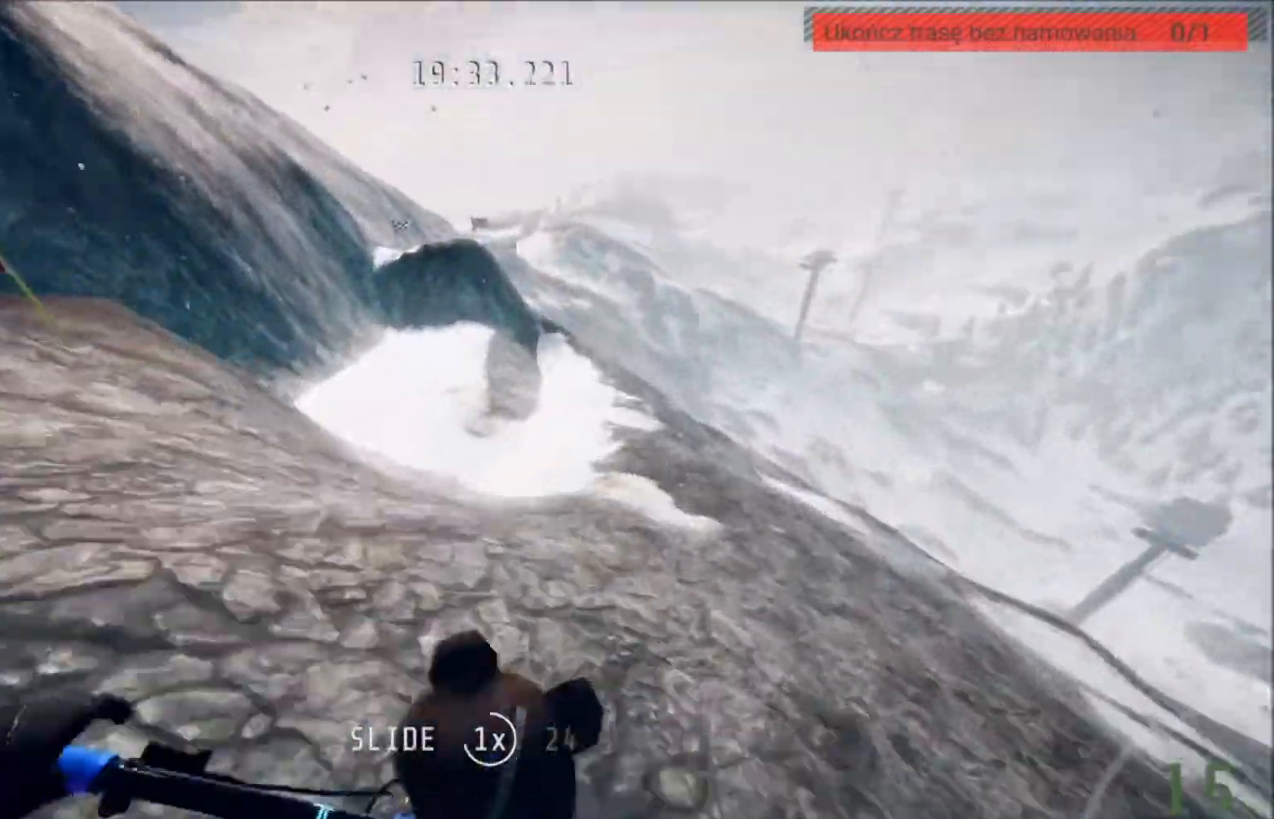
{"buttons": [], "left_stick": "down-left", "right_stick": "center", "events": [[100, "L2", "up"], [200, "left_stick", "down-left"]]}
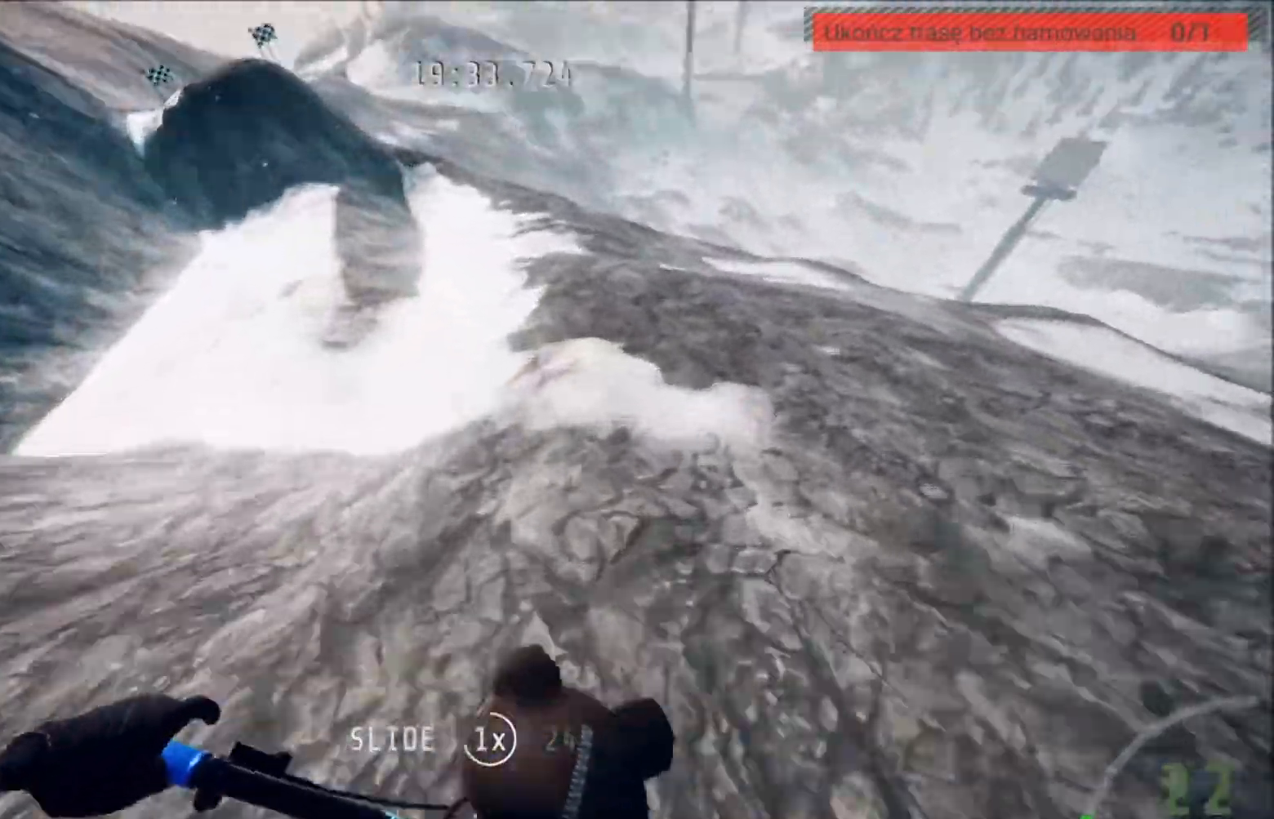
{"buttons": ["L2"], "left_stick": "center", "right_stick": "center", "events": [[267, "left_stick", "center"], [301, "L2", "down"]]}
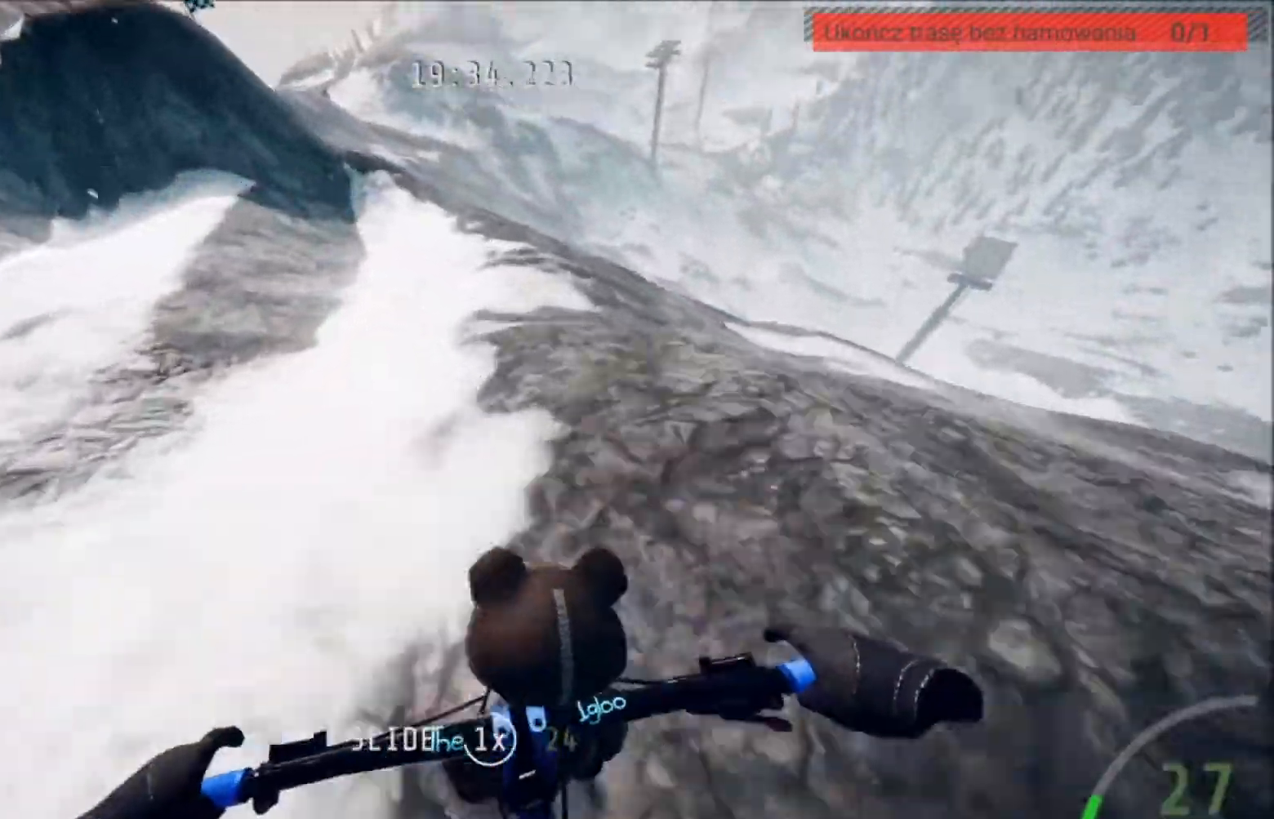
{"buttons": ["L2"], "left_stick": "center", "right_stick": "center", "events": []}
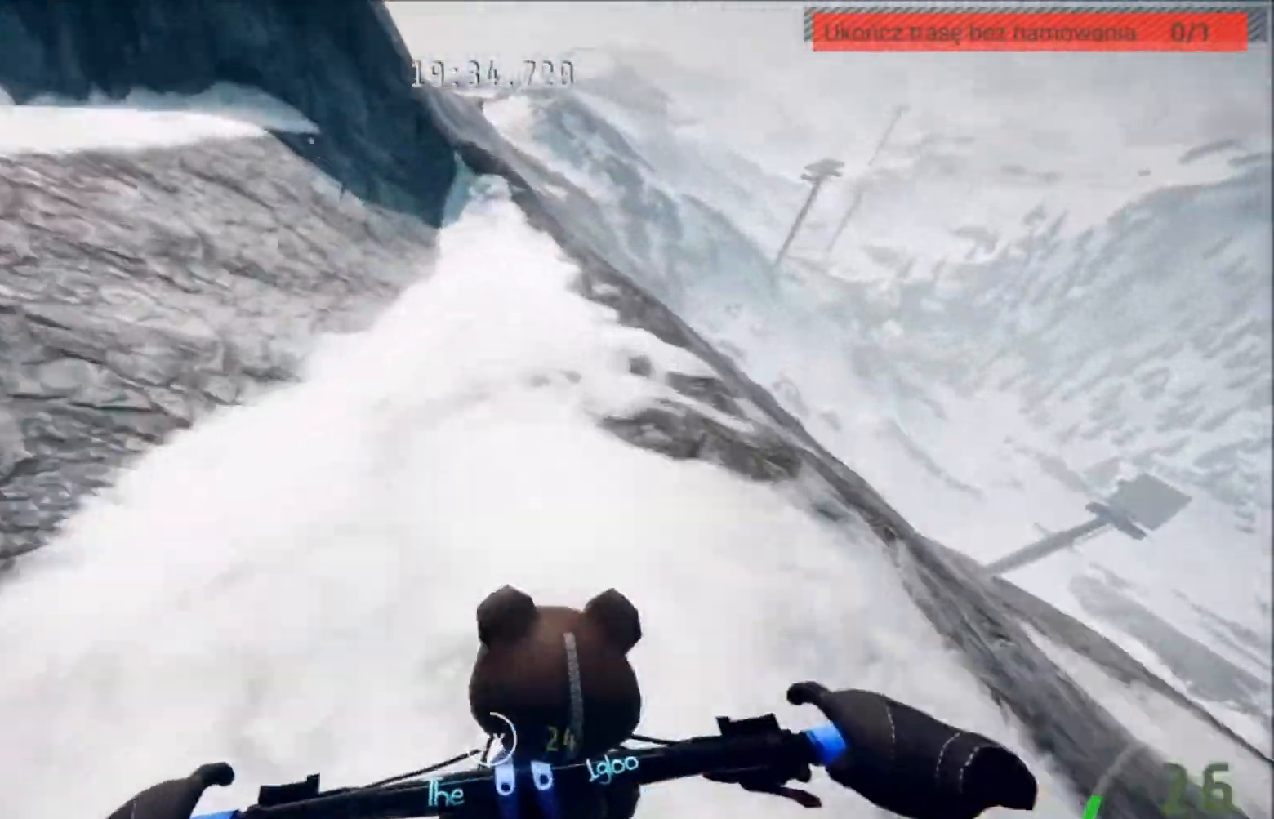
{"buttons": ["L2"], "left_stick": "left", "right_stick": "center", "events": [[434, "left_stick", "left"]]}
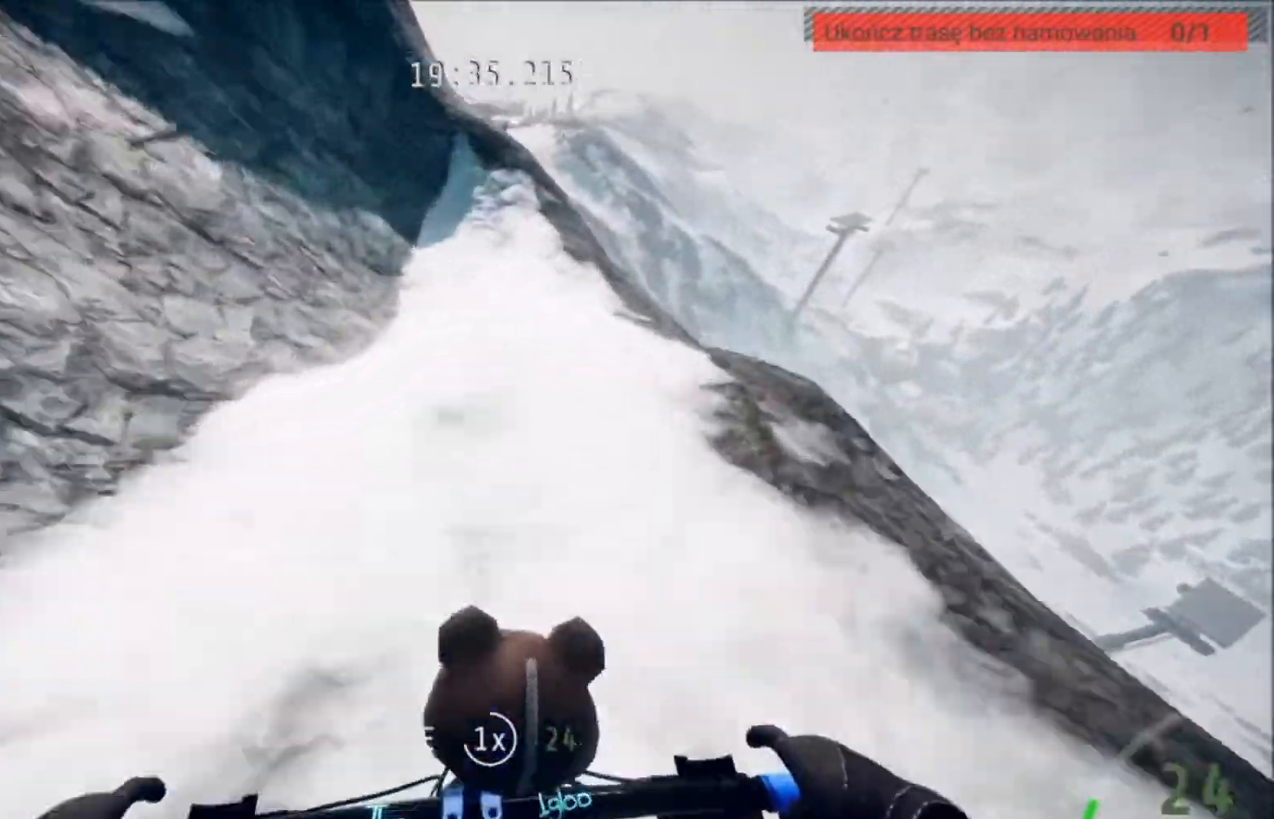
{"buttons": [], "left_stick": "center", "right_stick": "center", "events": [[33, "left_stick", "center"], [334, "L2", "up"]]}
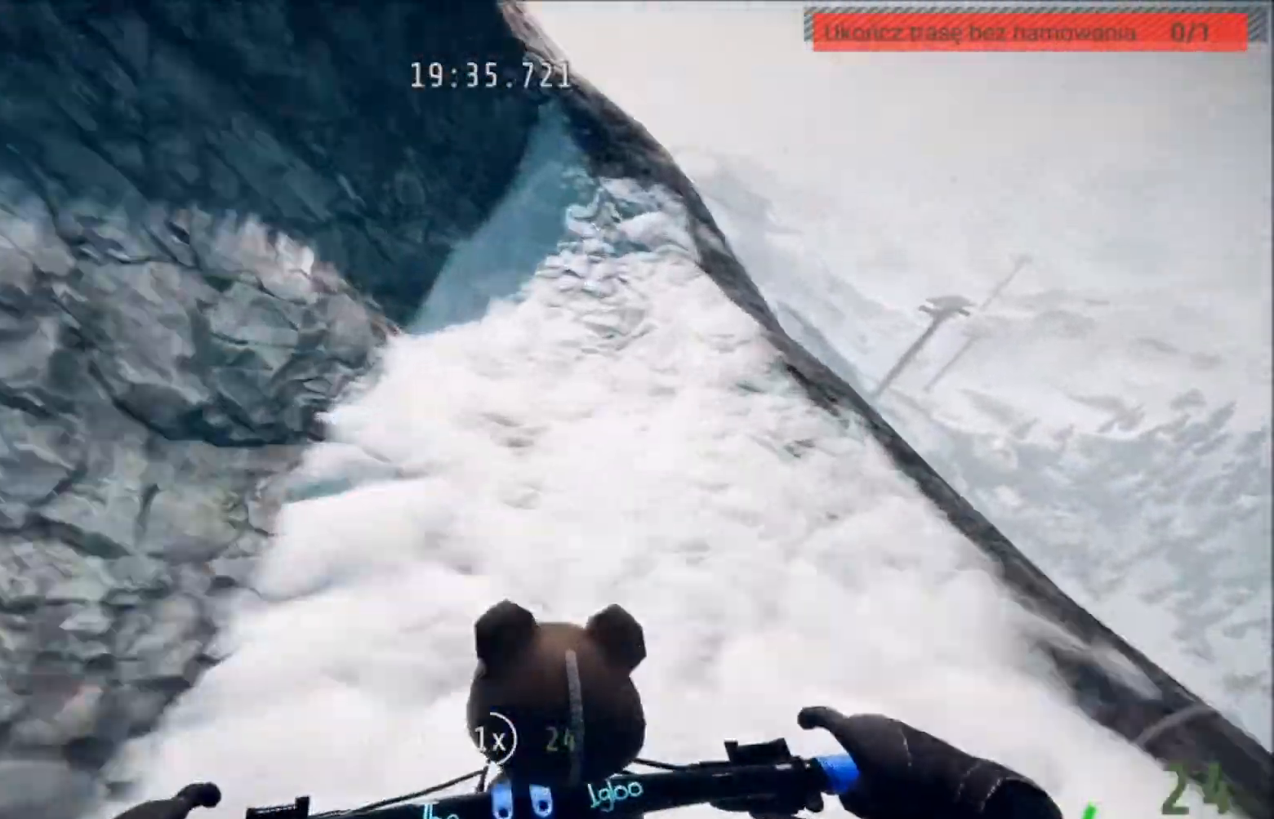
{"buttons": [], "left_stick": "center", "right_stick": "center", "events": [[101, "R2", "down"], [401, "R2", "up"], [401, "left_stick", "left"], [468, "left_stick", "center"]]}
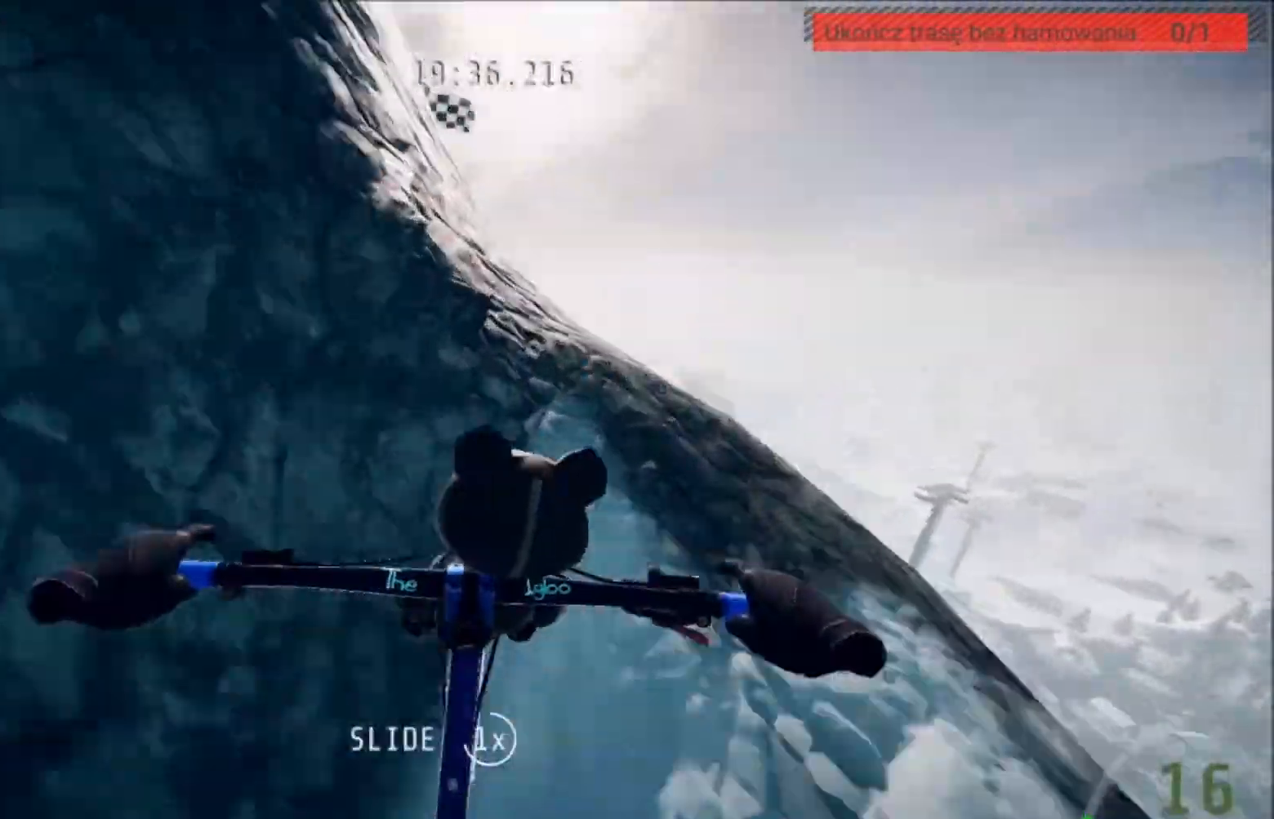
{"buttons": ["R2"], "left_stick": "right", "right_stick": "center", "events": [[133, "R2", "down"], [500, "left_stick", "right"]]}
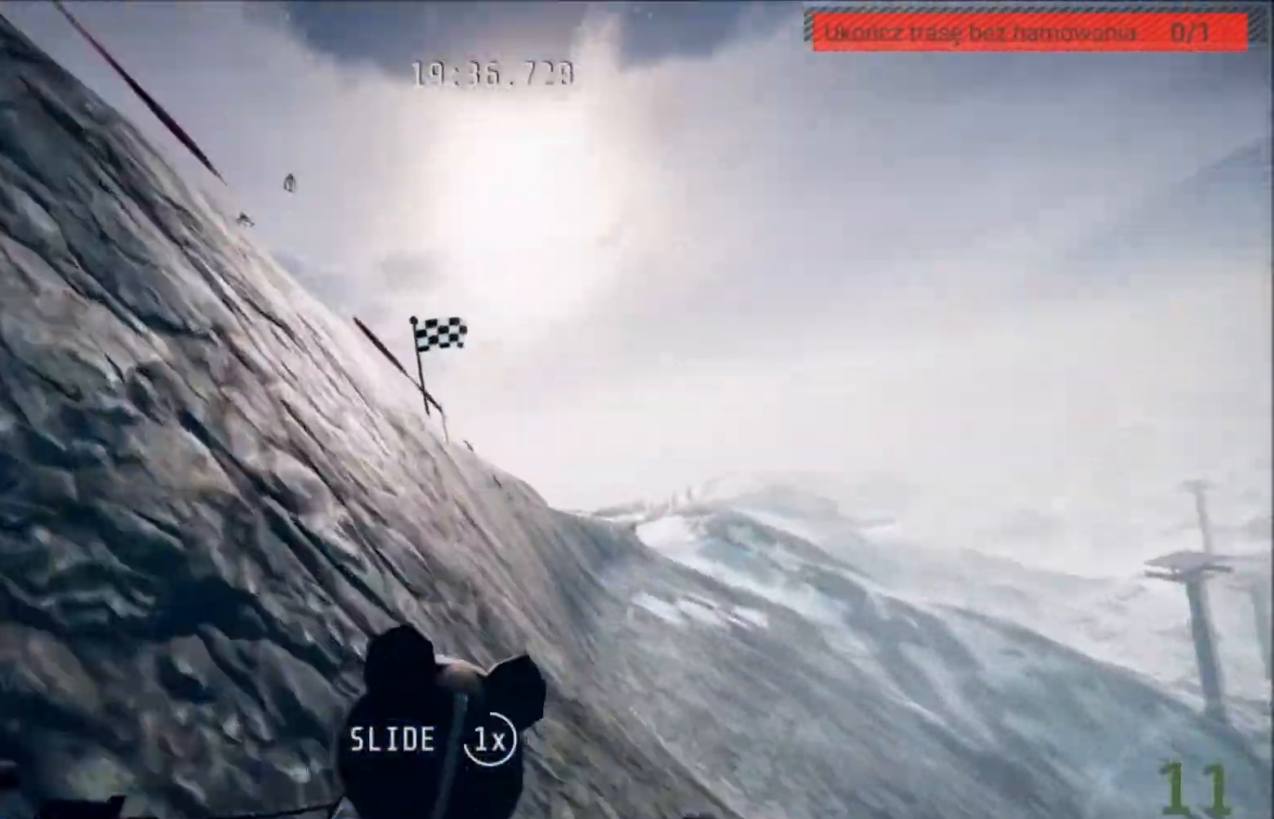
{"buttons": ["R2"], "left_stick": "center", "right_stick": "center", "events": [[167, "left_stick", "center"]]}
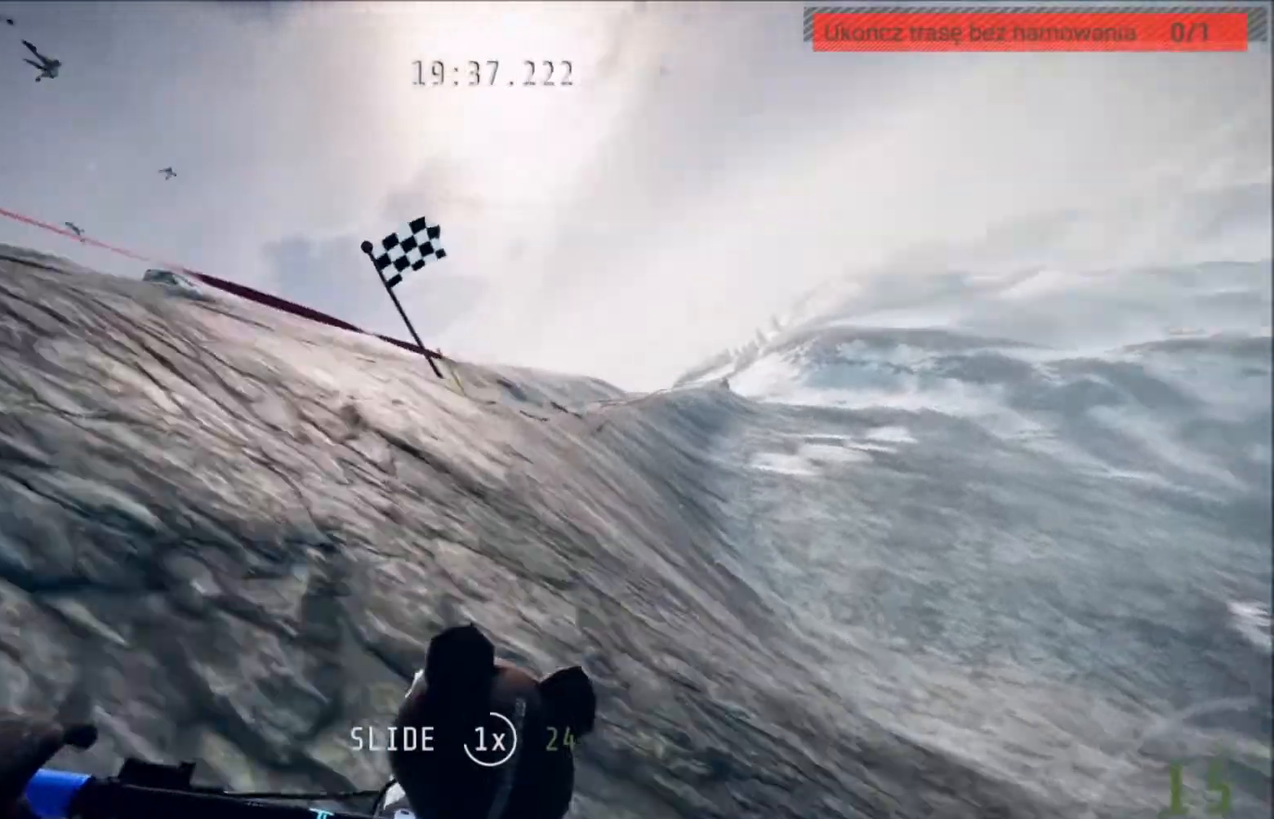
{"buttons": ["R2"], "left_stick": "center", "right_stick": "center", "events": []}
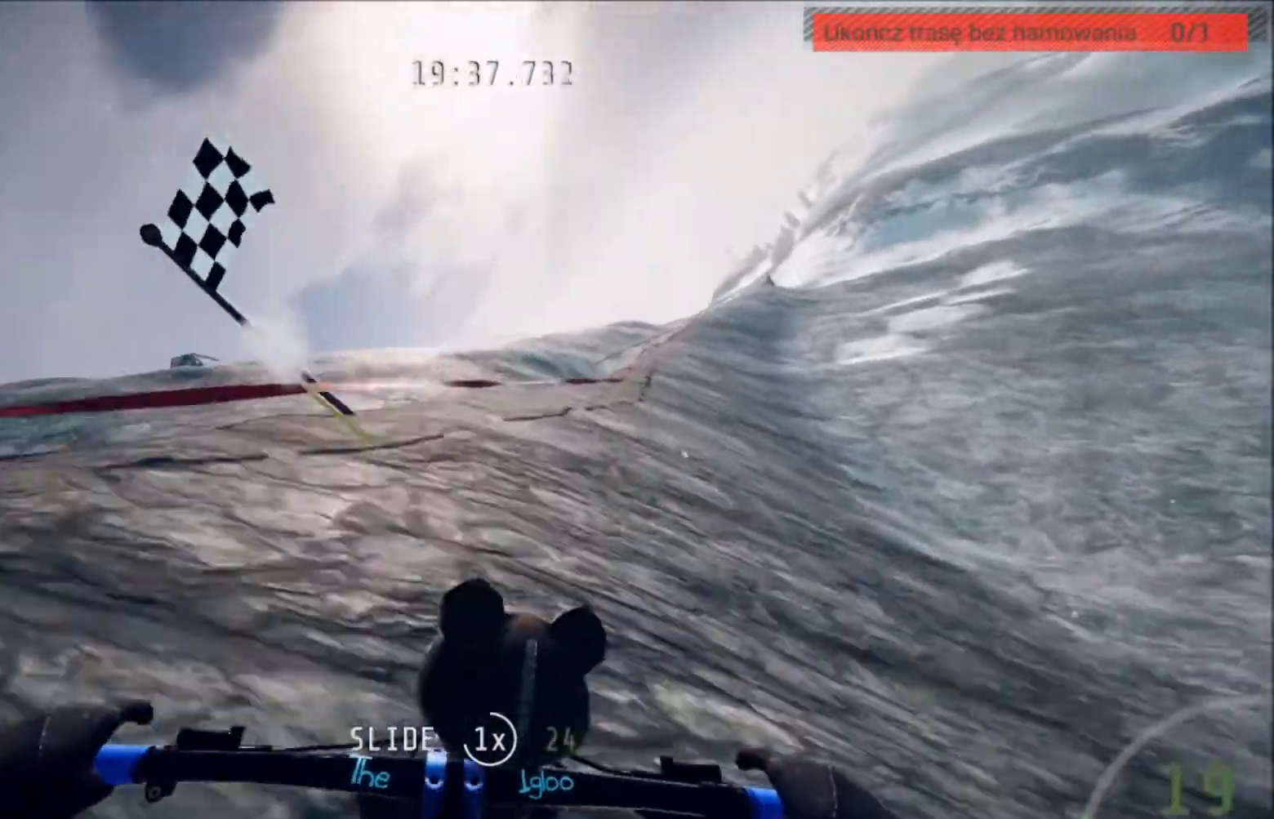
{"buttons": ["R2"], "left_stick": "center", "right_stick": "center", "events": [[267, "left_stick", "left"], [367, "left_stick", "center"]]}
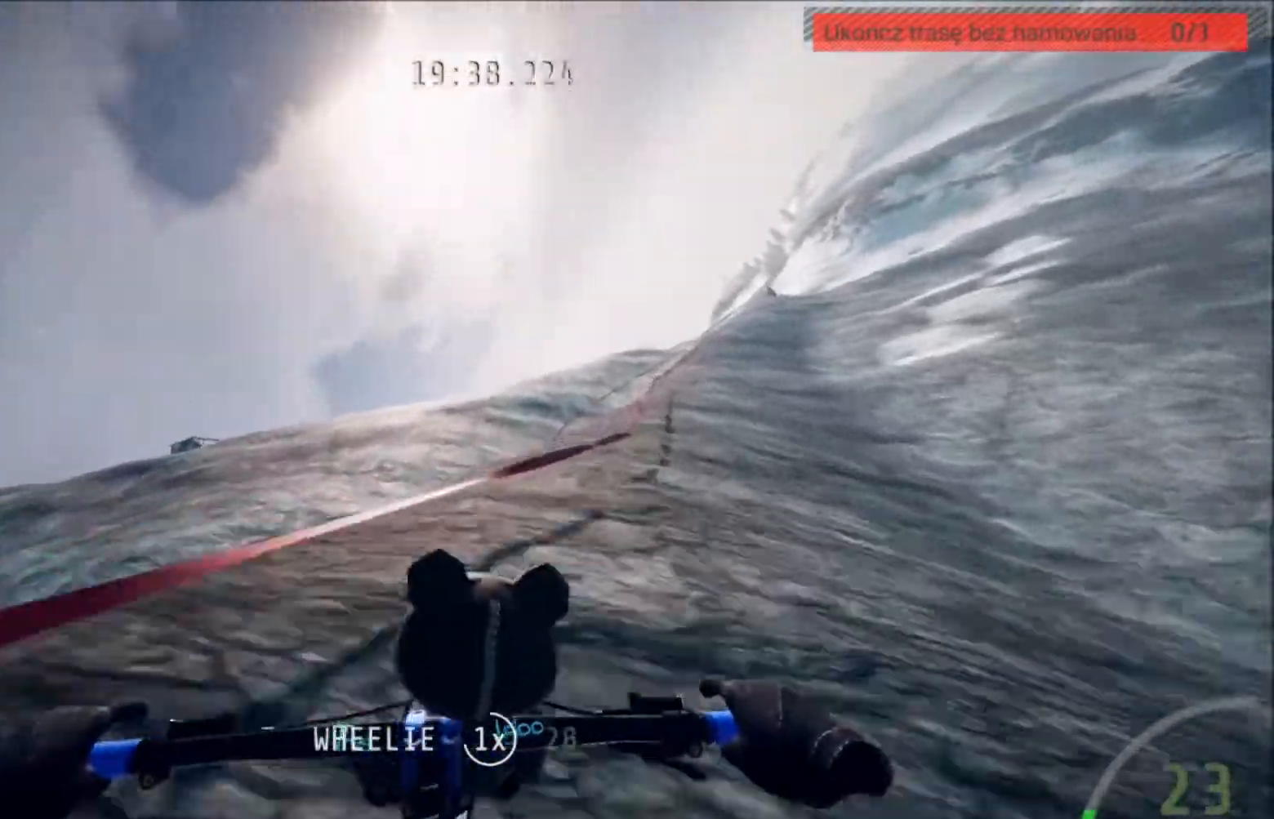
{"buttons": ["R2"], "left_stick": "center", "right_stick": "center", "events": [[200, "left_stick", "right"], [300, "left_stick", "center"]]}
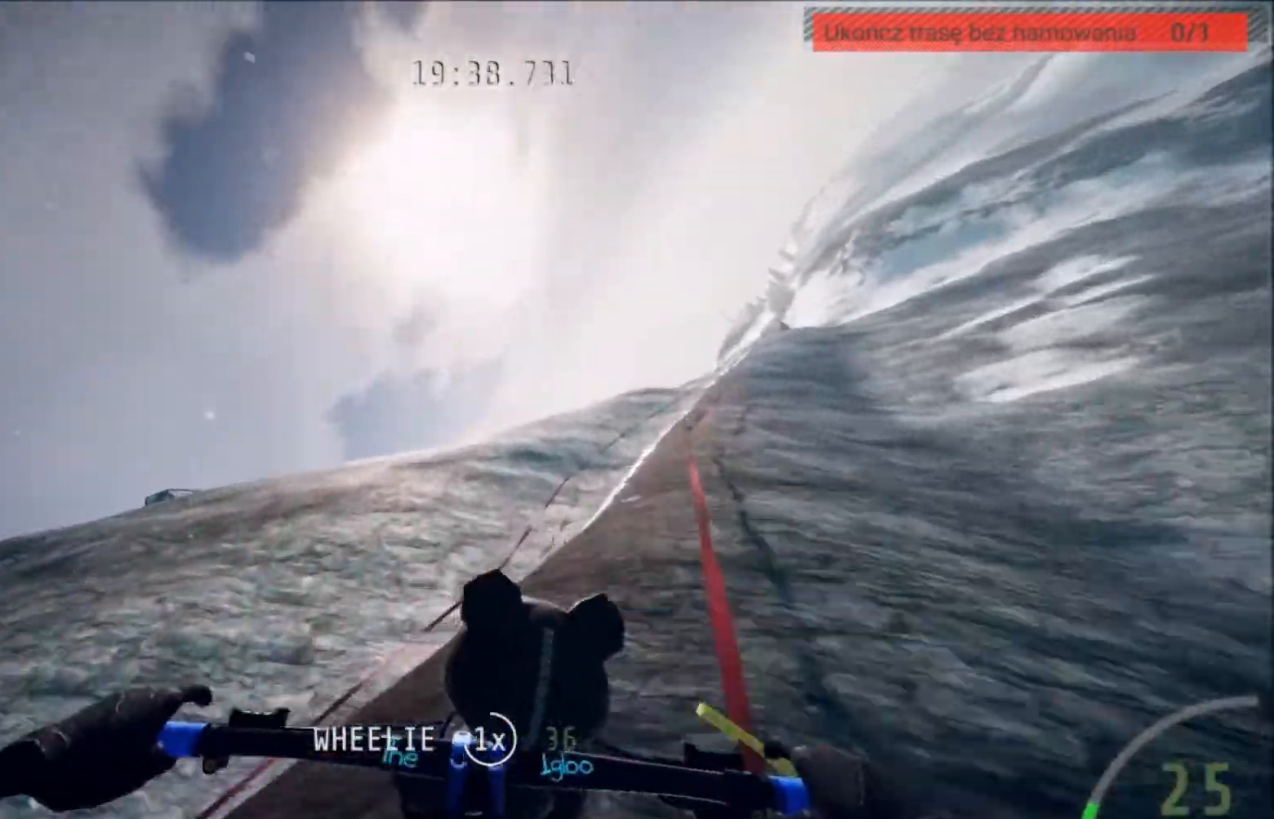
{"buttons": ["R2"], "left_stick": "center", "right_stick": "center", "events": [[34, "left_stick", "right"], [167, "left_stick", "center"]]}
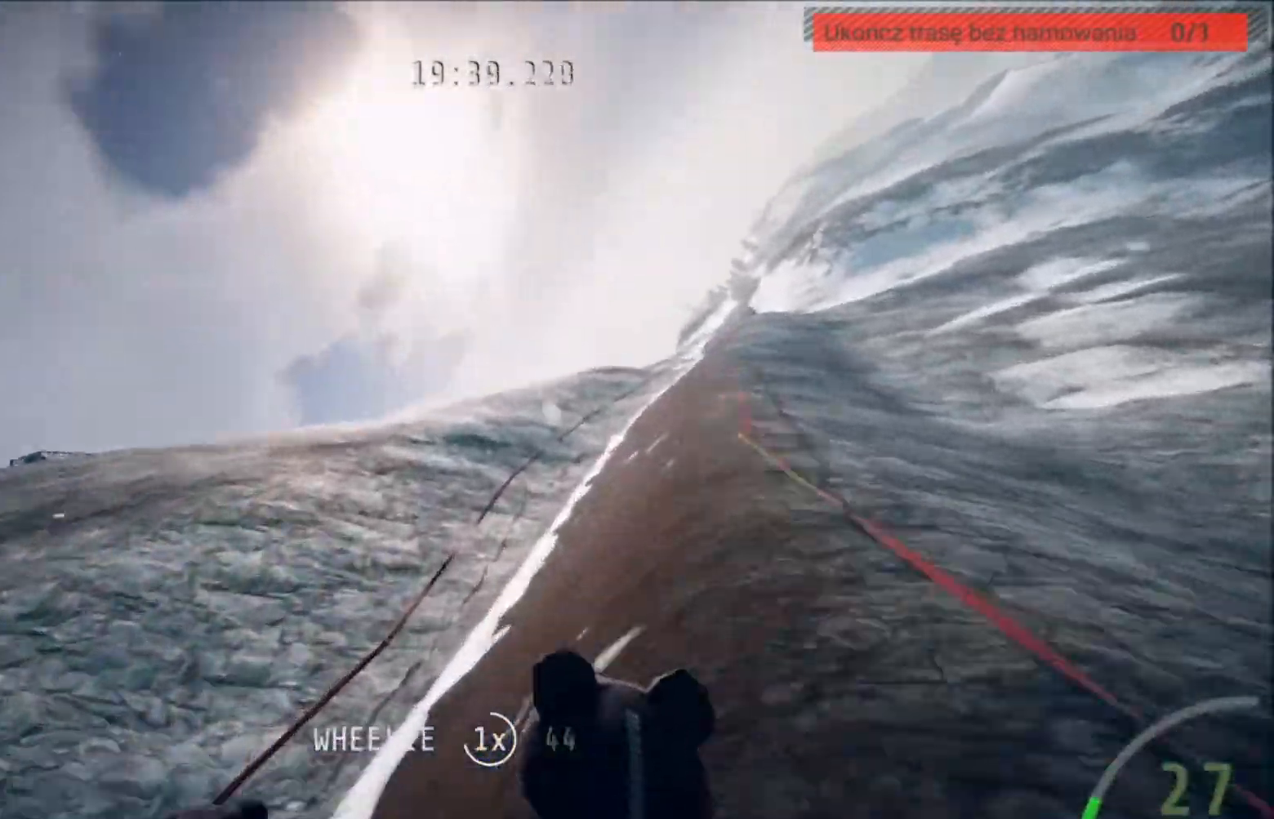
{"buttons": ["R2"], "left_stick": "center", "right_stick": "center", "events": [[67, "right_stick", "down"], [267, "left_stick", "right"], [267, "right_stick", "center"], [434, "left_stick", "center"]]}
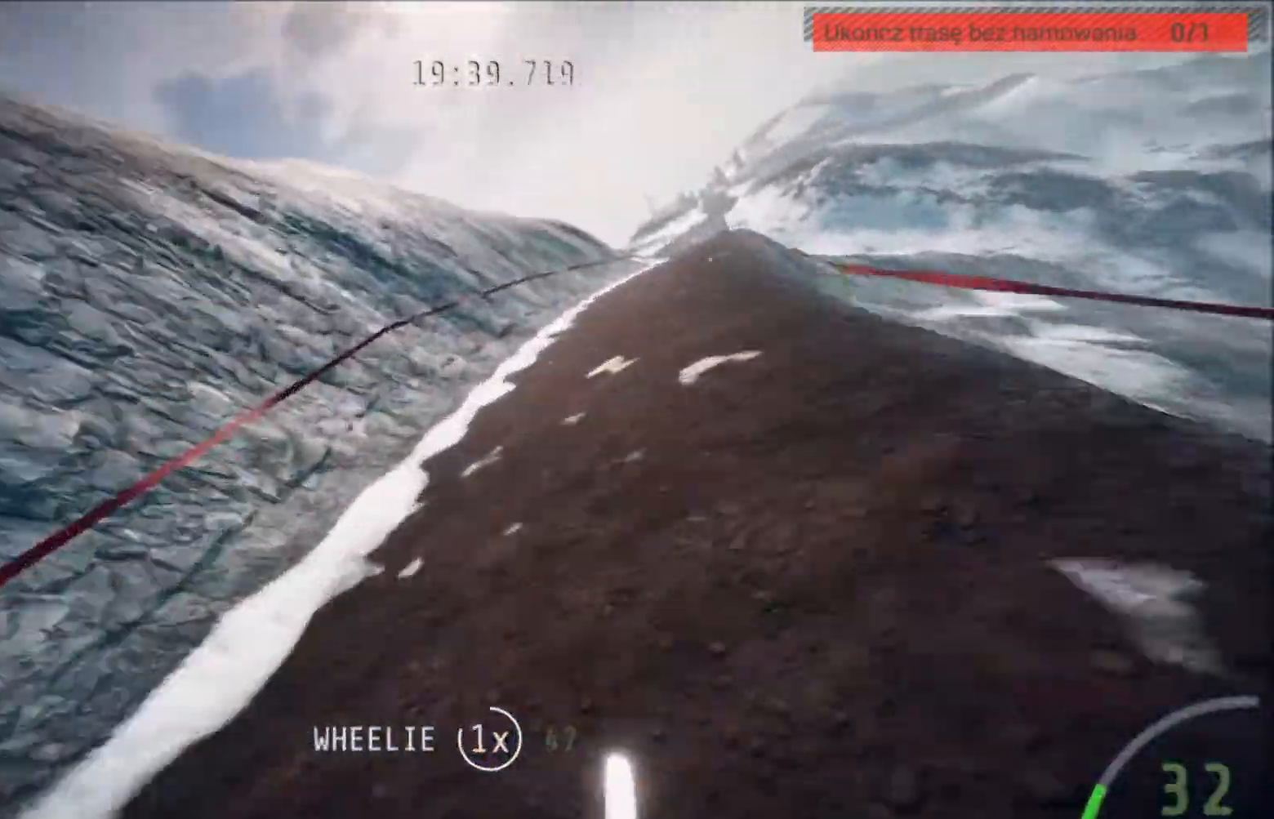
{"buttons": ["R2"], "left_stick": "right", "right_stick": "center", "events": [[167, "left_stick", "right"], [334, "left_stick", "center"], [434, "left_stick", "right"]]}
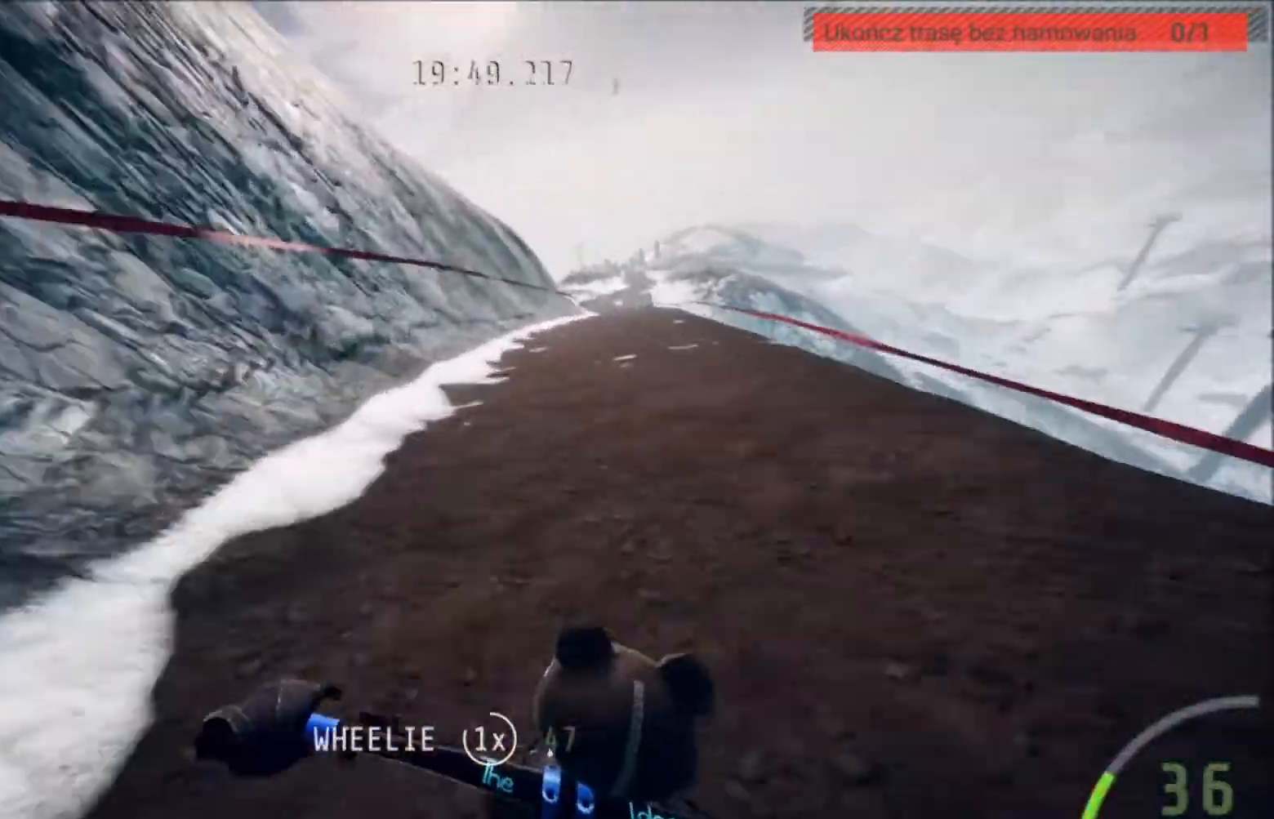
{"buttons": ["R2"], "left_stick": "left", "right_stick": "center", "events": [[133, "left_stick", "center"], [467, "left_stick", "left"]]}
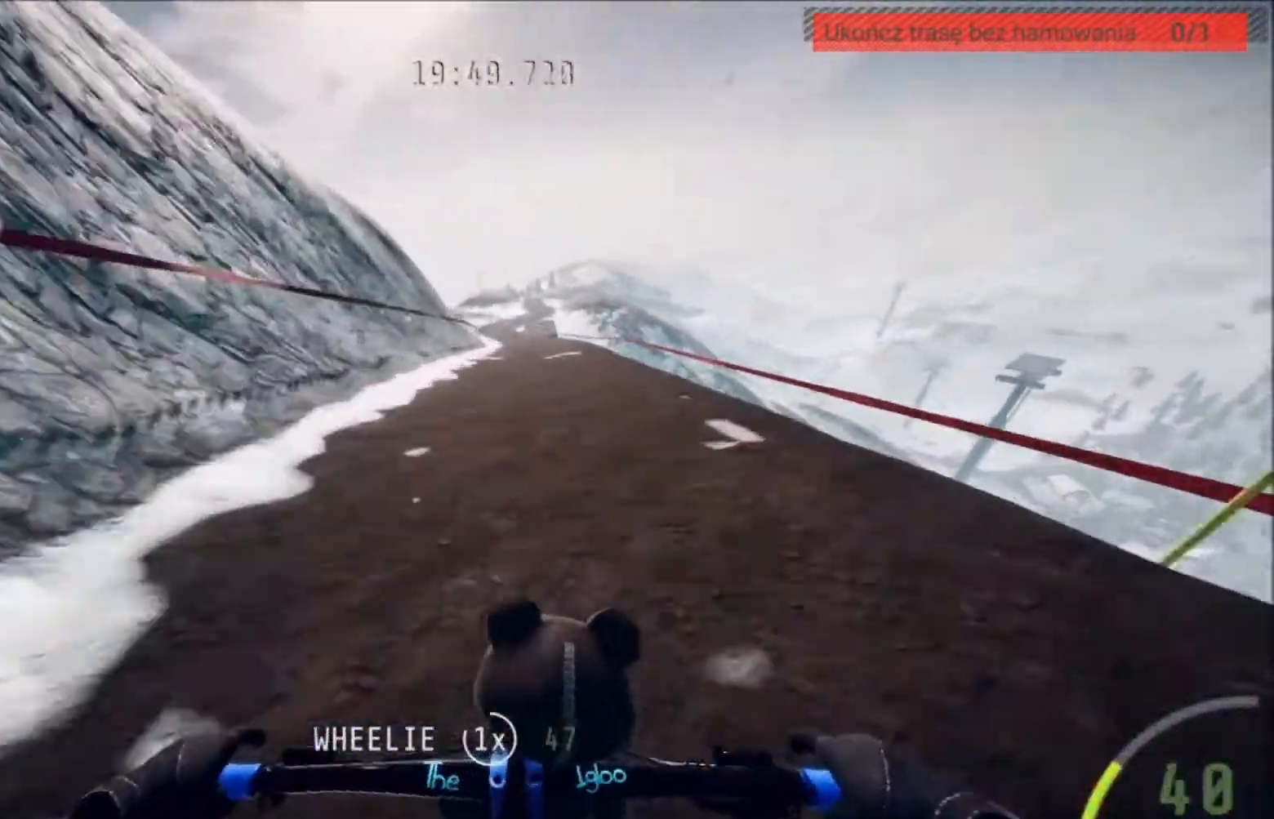
{"buttons": ["R2"], "left_stick": "center", "right_stick": "center", "events": [[67, "left_stick", "center"], [301, "left_stick", "right"], [434, "left_stick", "center"]]}
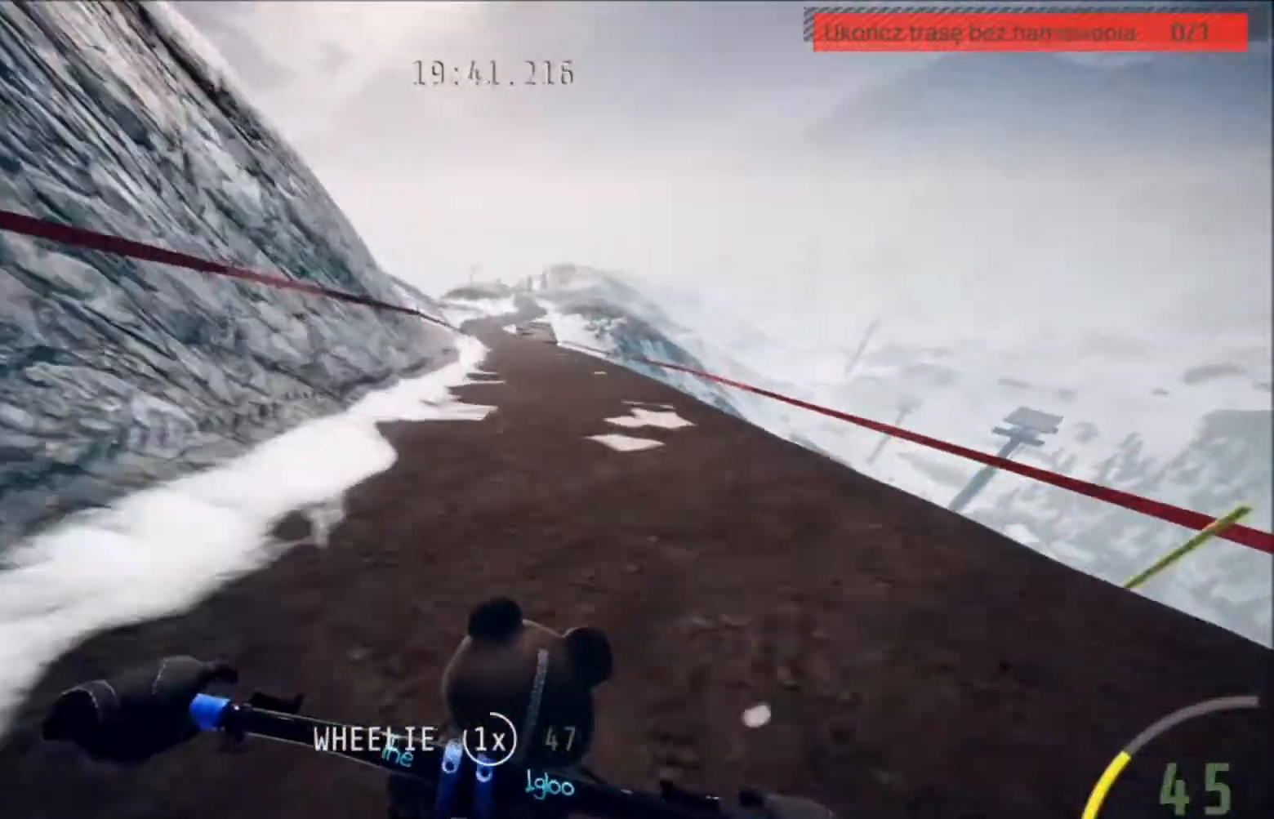
{"buttons": ["R2"], "left_stick": "center", "right_stick": "center", "events": [[200, "left_stick", "right"], [334, "left_stick", "center"]]}
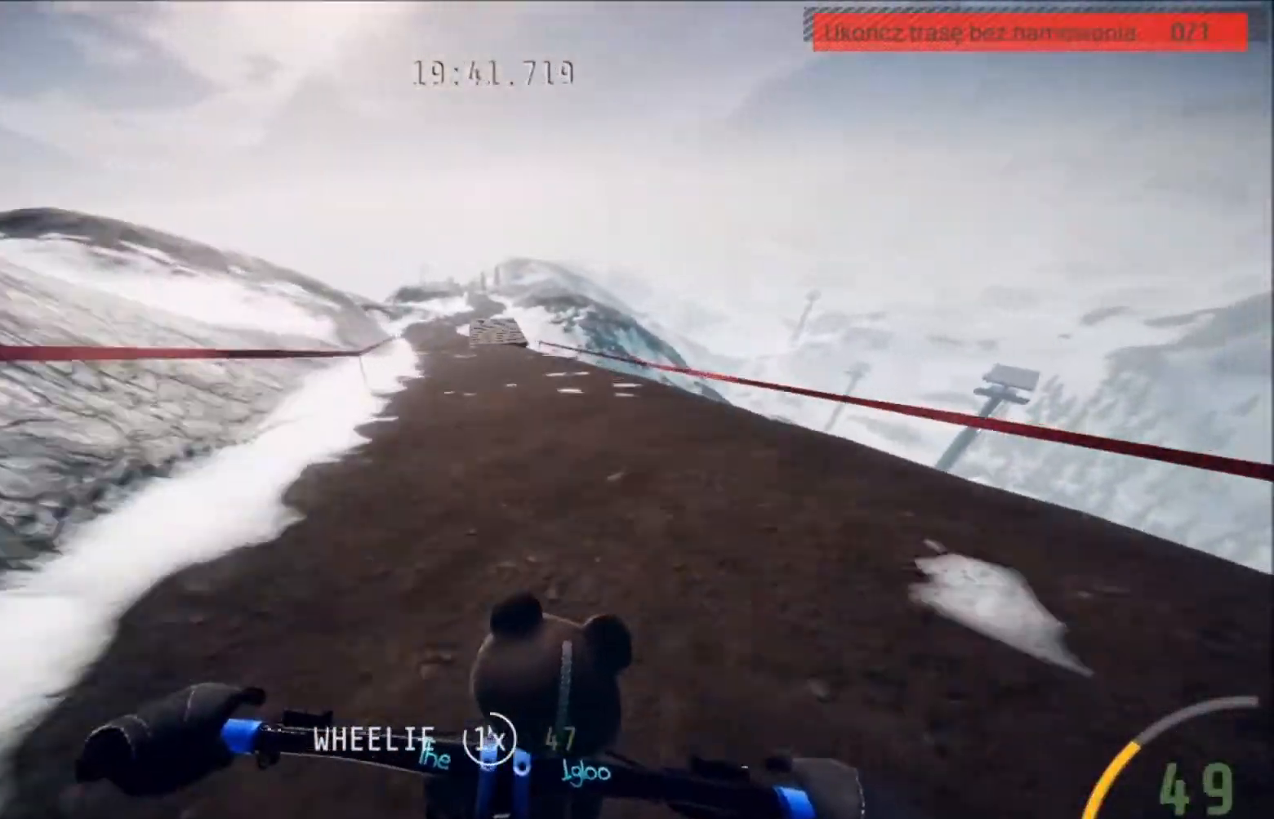
{"buttons": ["R2"], "left_stick": "center", "right_stick": "down", "events": [[201, "left_stick", "left"], [301, "left_stick", "center"], [367, "right_stick", "down"]]}
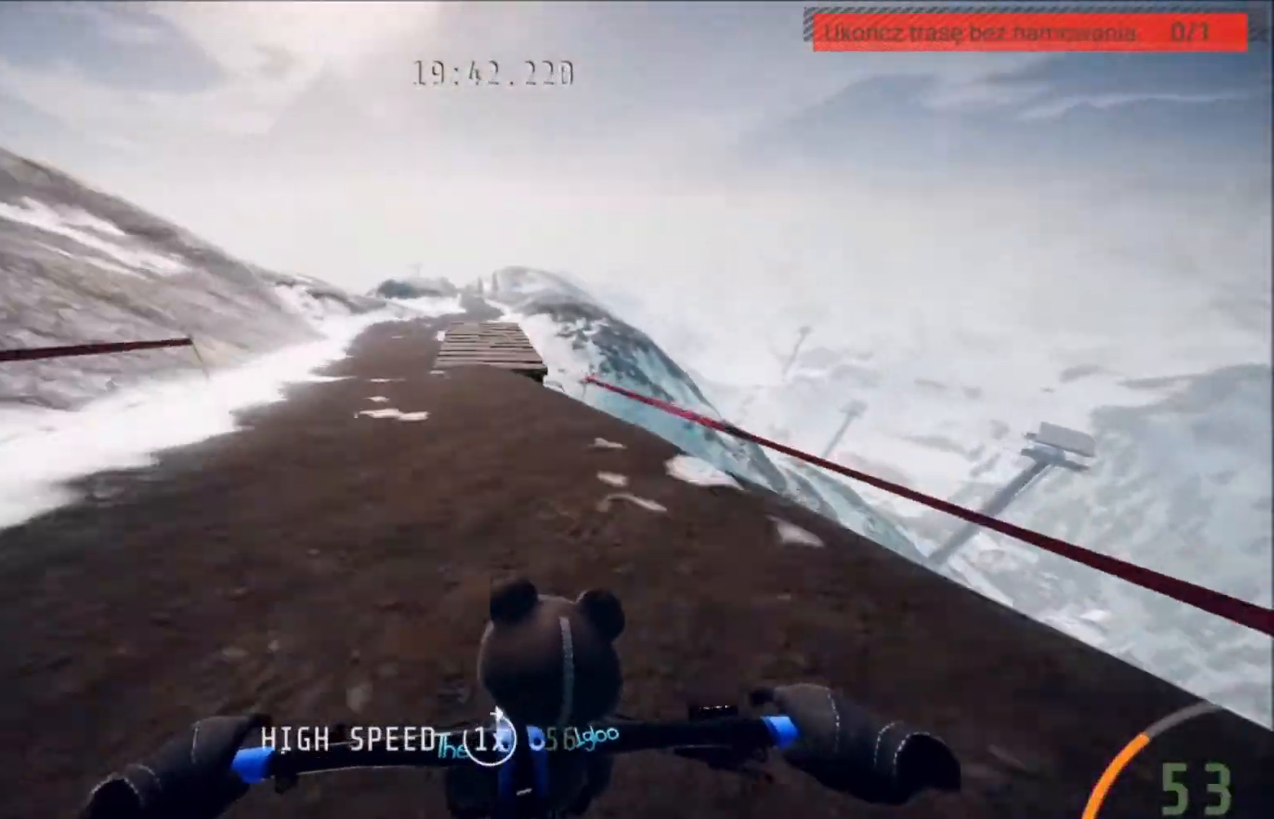
{"buttons": ["R2"], "left_stick": "center", "right_stick": "down", "events": [[267, "left_stick", "down-left"], [400, "left_stick", "center"]]}
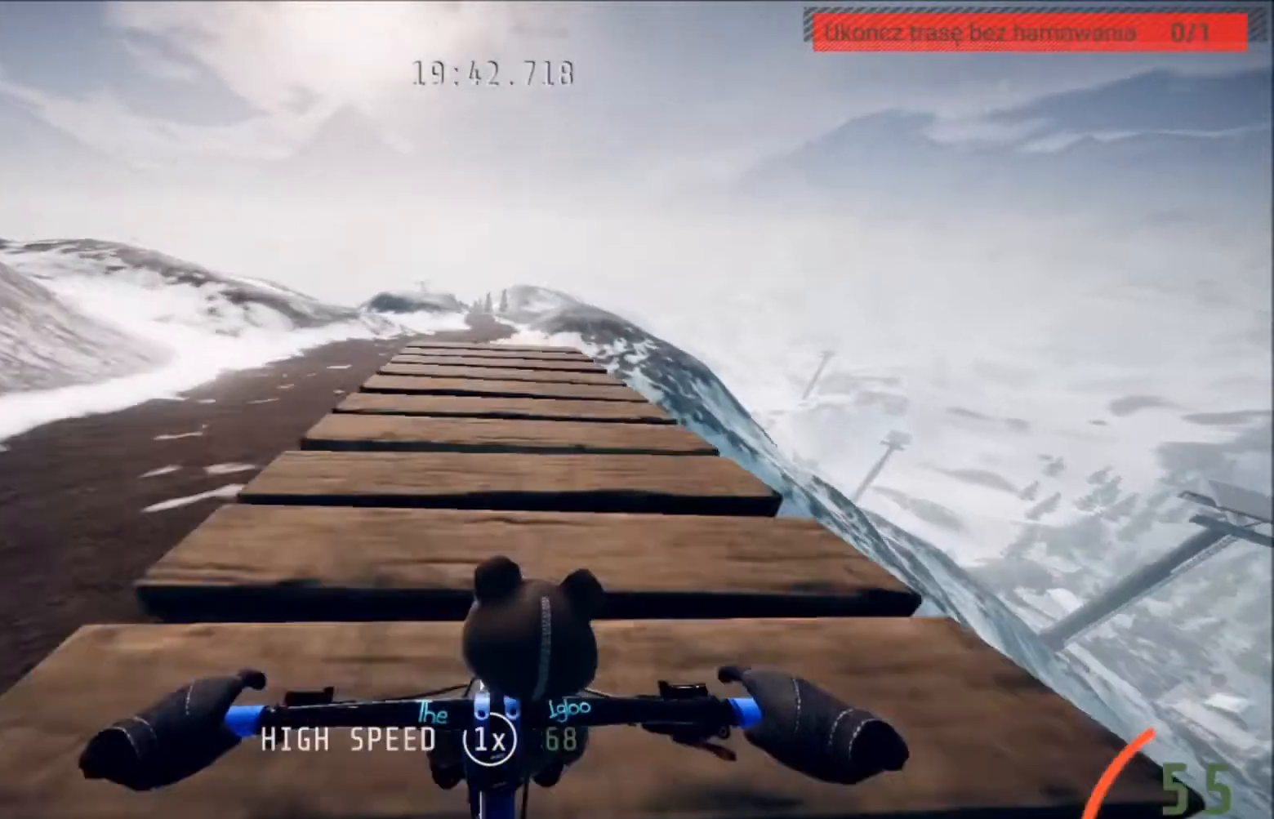
{"buttons": ["R2"], "left_stick": "center", "right_stick": "up", "events": [[101, "right_stick", "up"]]}
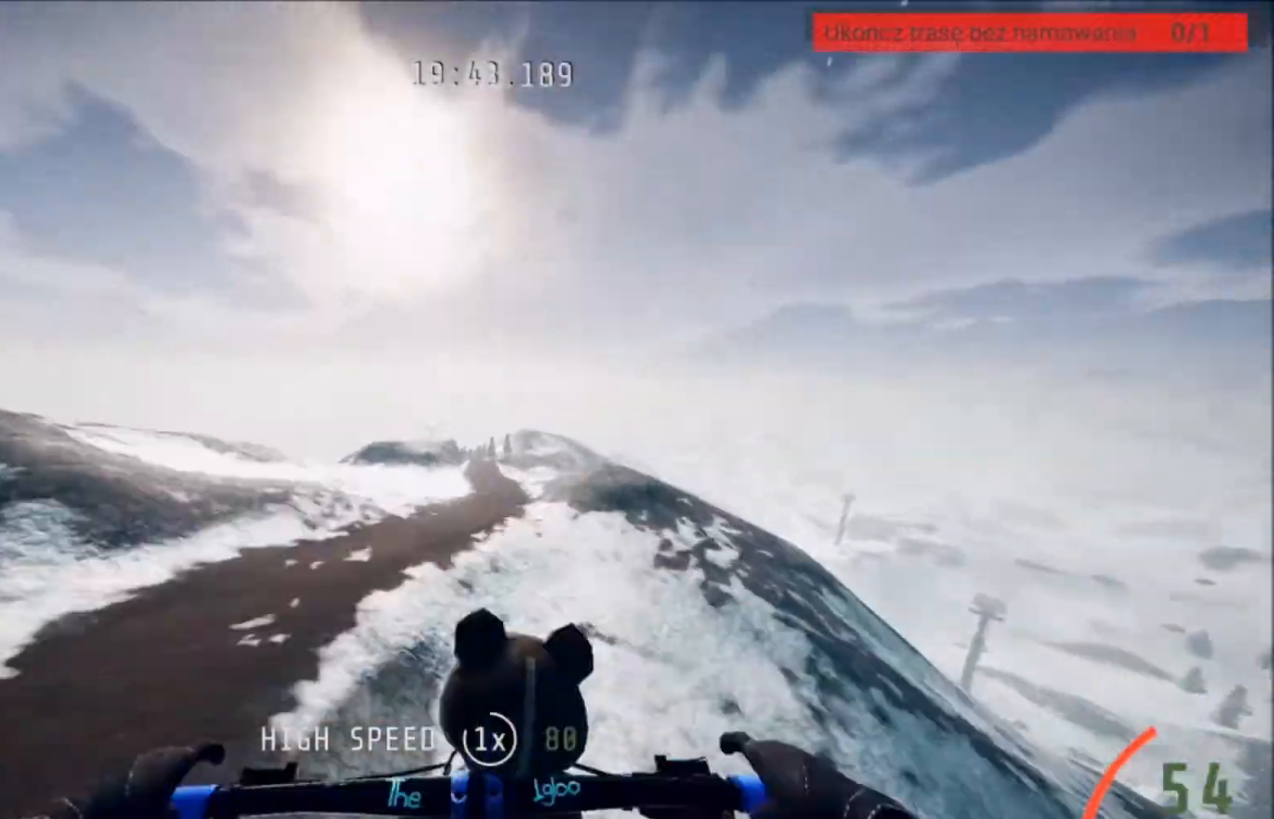
{"buttons": [], "left_stick": "up", "right_stick": "center", "events": [[33, "right_stick", "center"], [200, "R2", "up"], [500, "left_stick", "up"]]}
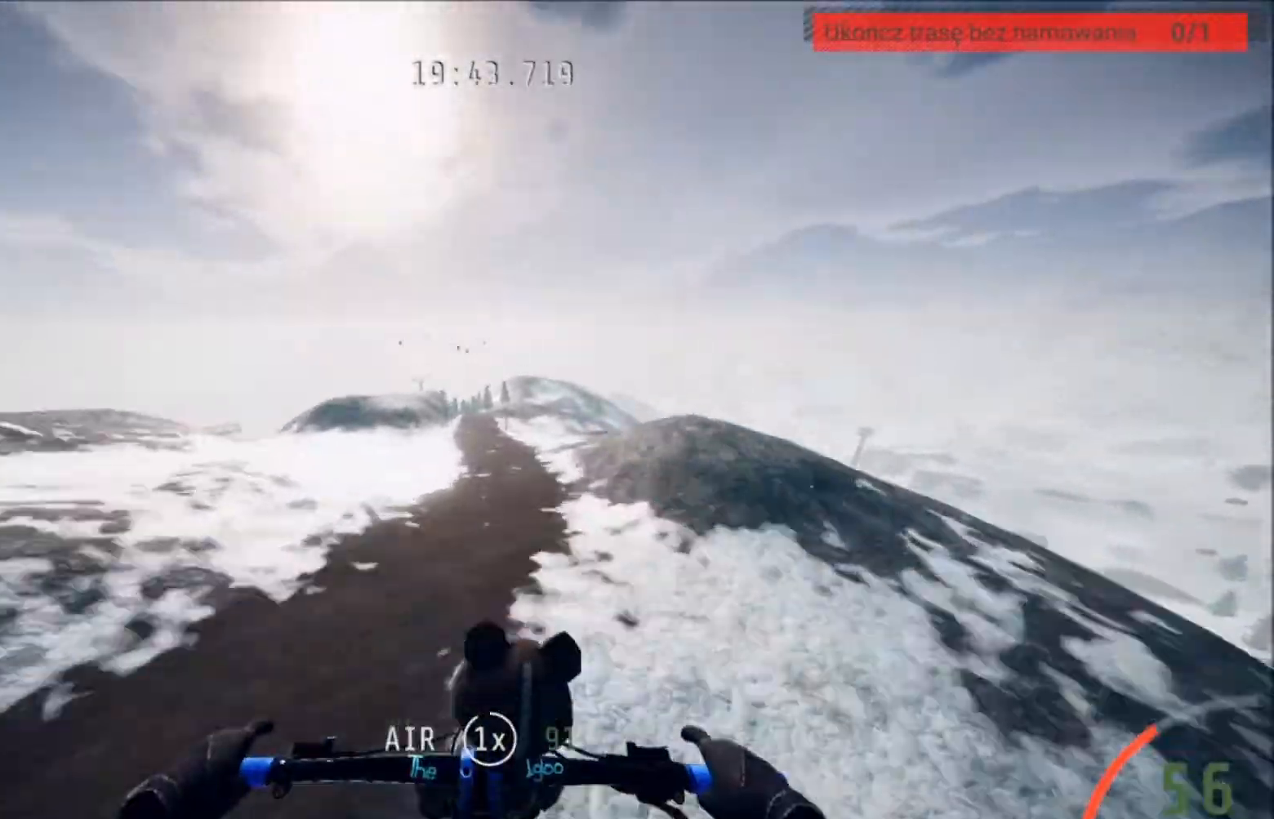
{"buttons": [], "left_stick": "center", "right_stick": "up", "events": [[101, "left_stick", "center"], [101, "right_stick", "up"]]}
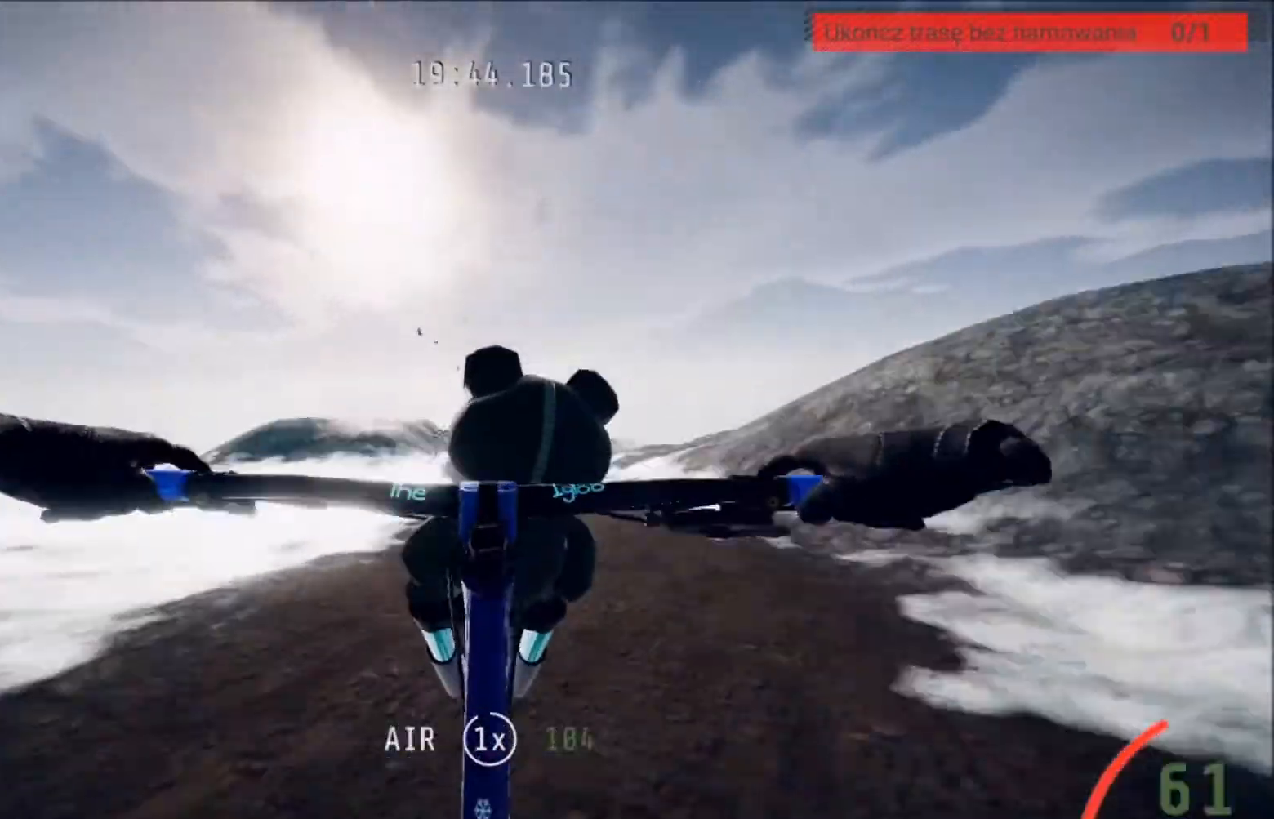
{"buttons": [], "left_stick": "center", "right_stick": "center", "events": [[234, "right_stick", "center"]]}